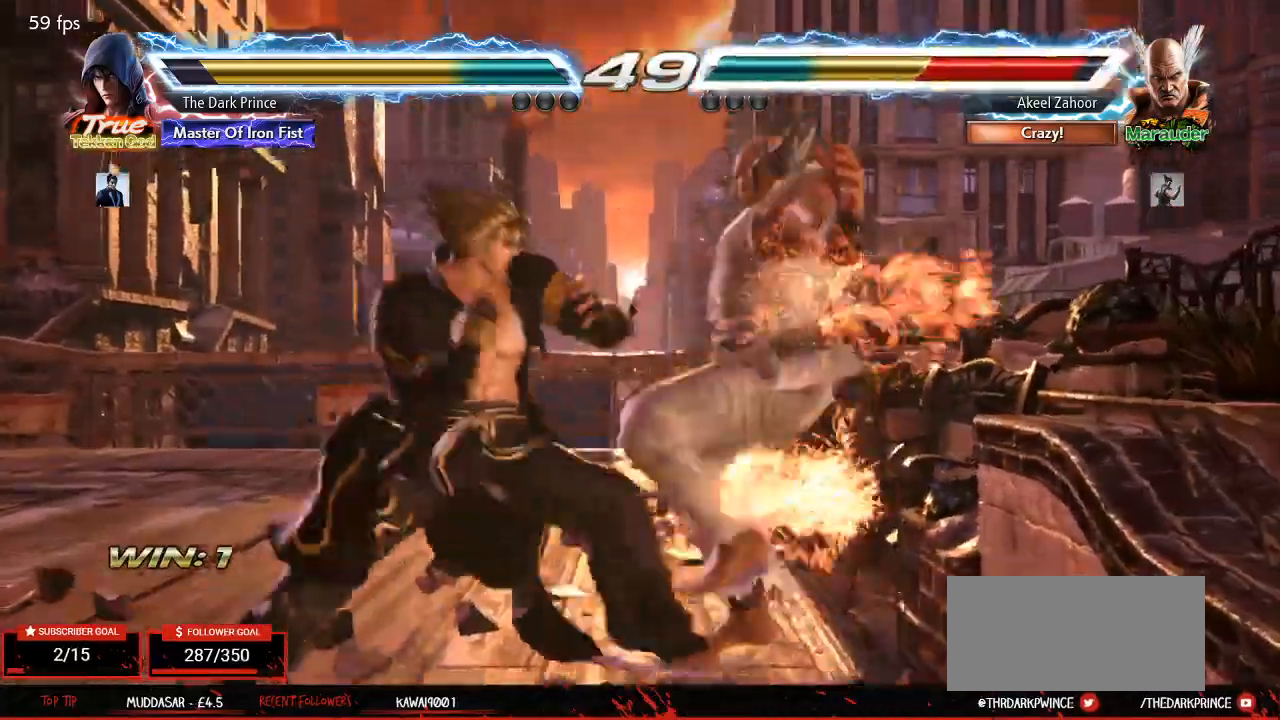
Gameplay with a controller (arcade stick); each line is a JSON object with the inputs held at the frame after it. "events" lists button and stick changes between this image and that frame as [ms after this image, input, new state], when the widget could be followed in between. Not read: L3 R3.
{"buttons": [], "left_stick": "center"}
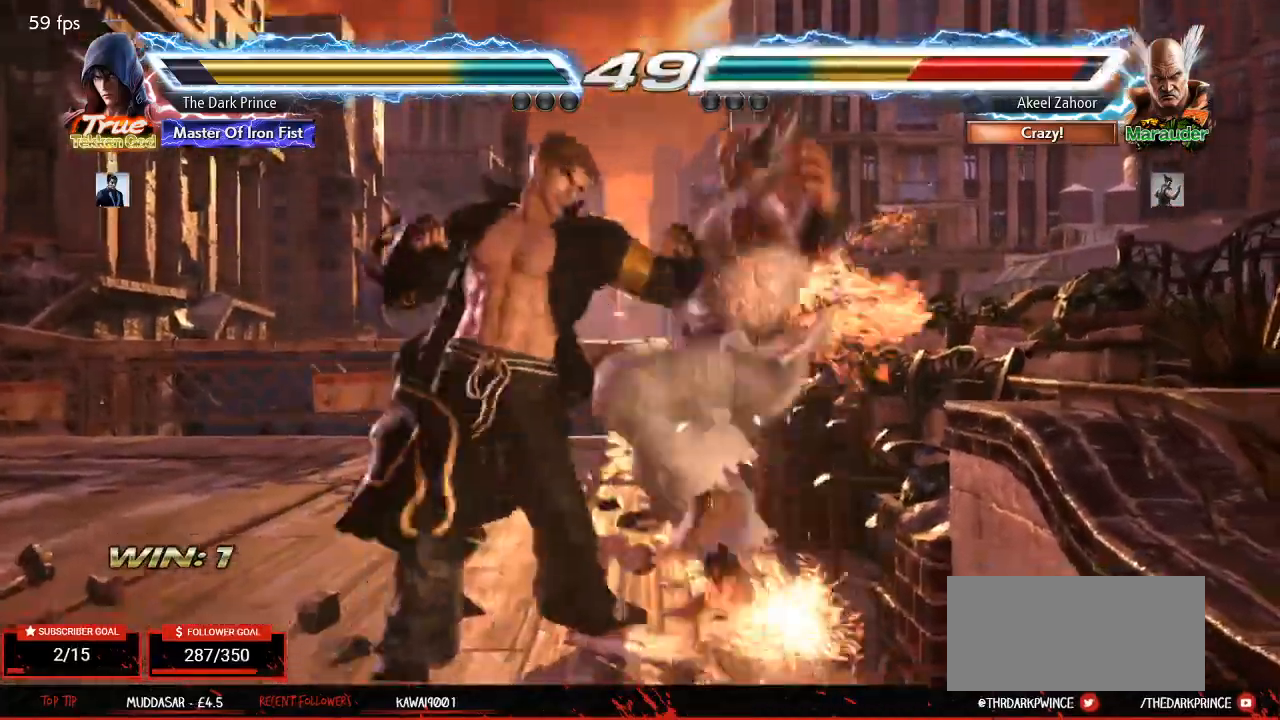
{"buttons": [], "left_stick": "center", "events": [[367, "R1", "down"], [450, "R1", "up"]]}
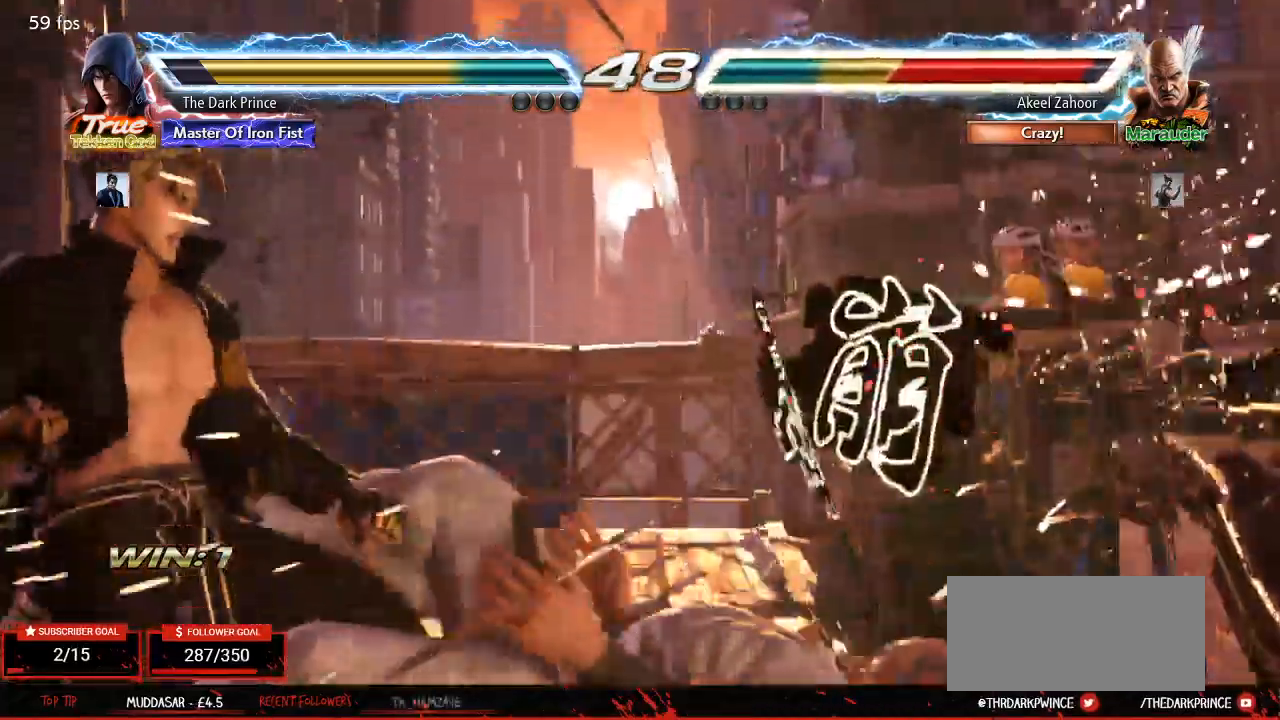
{"buttons": [], "left_stick": "center", "events": [[117, "left_stick", "left"], [217, "left_stick", "center"], [333, "left_stick", "left"], [500, "left_stick", "center"]]}
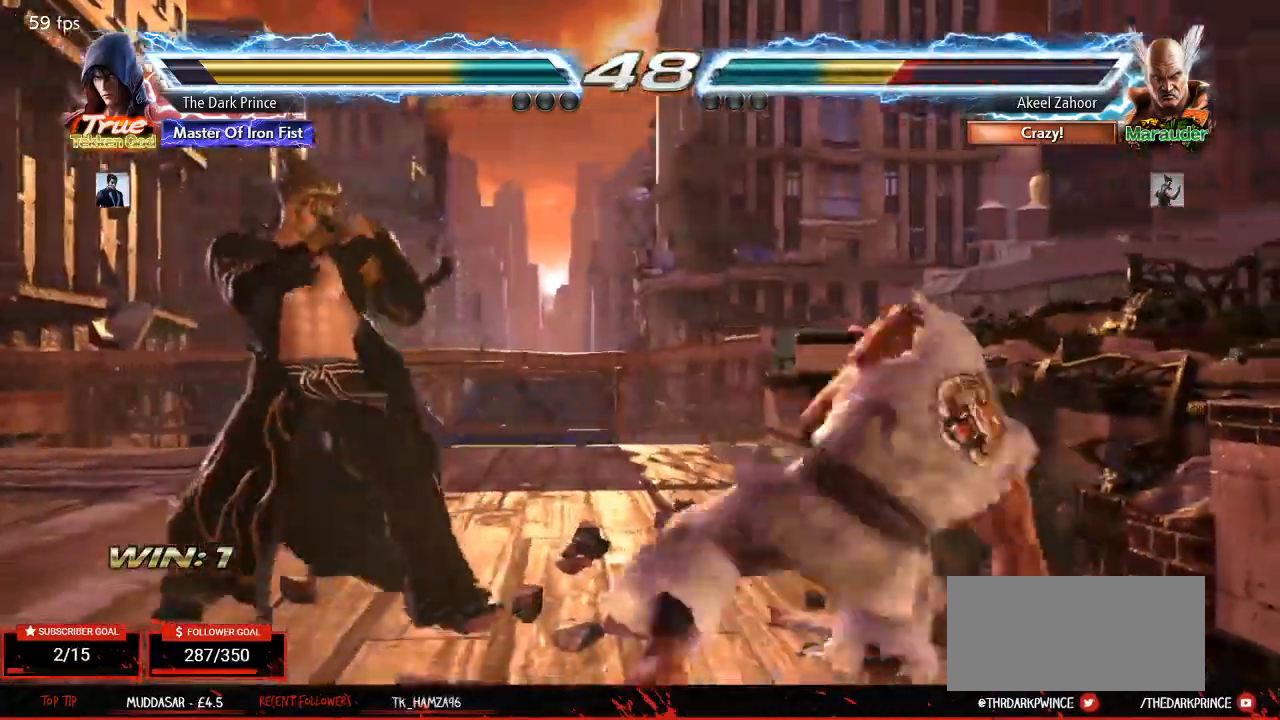
{"buttons": [], "left_stick": "center"}
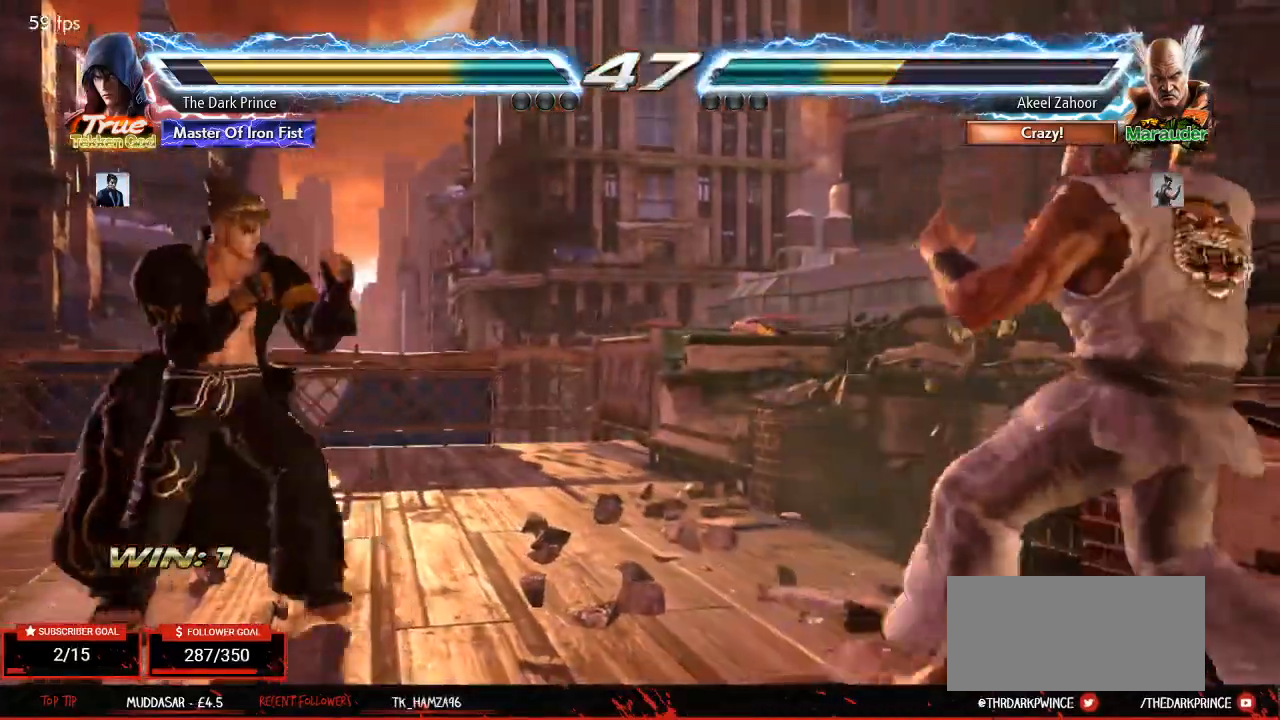
{"buttons": [], "left_stick": "center", "events": [[17, "left_stick", "right"], [133, "left_stick", "center"], [250, "left_stick", "right"], [267, "R2", "down"], [350, "R2", "up"], [350, "left_stick", "center"]]}
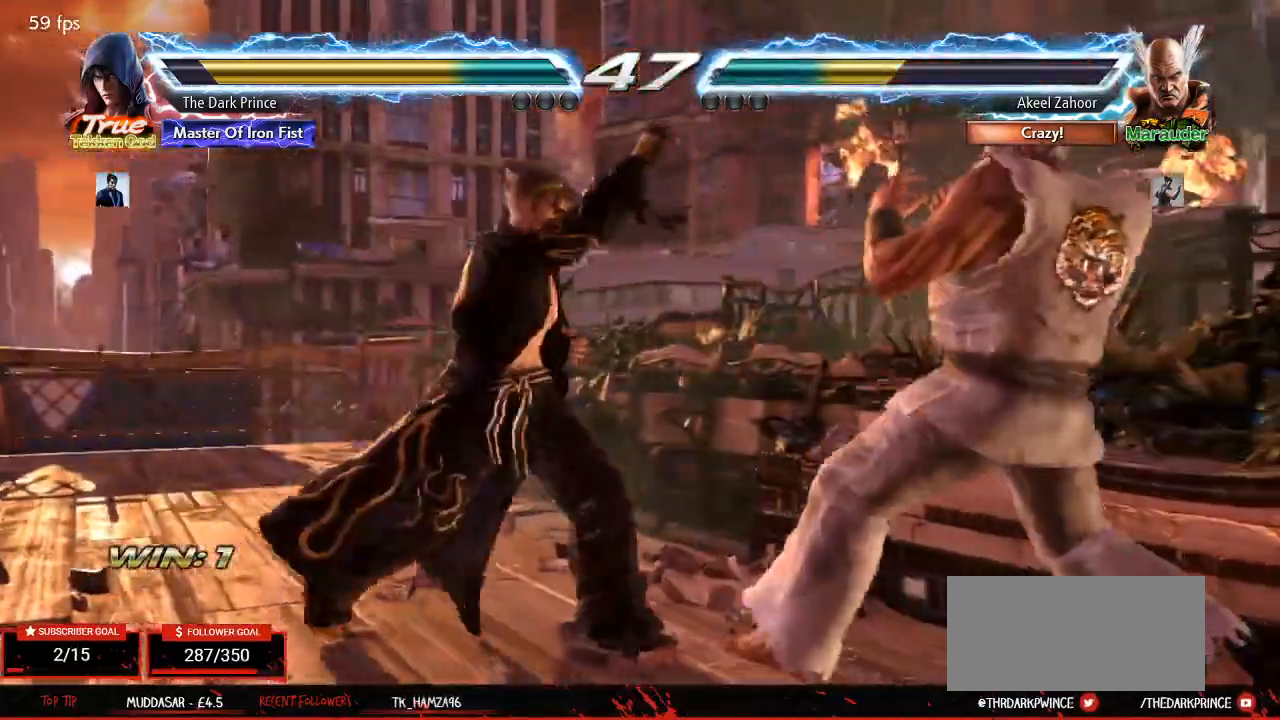
{"buttons": [], "left_stick": "center", "events": [[383, "left_stick", "left"], [467, "left_stick", "center"]]}
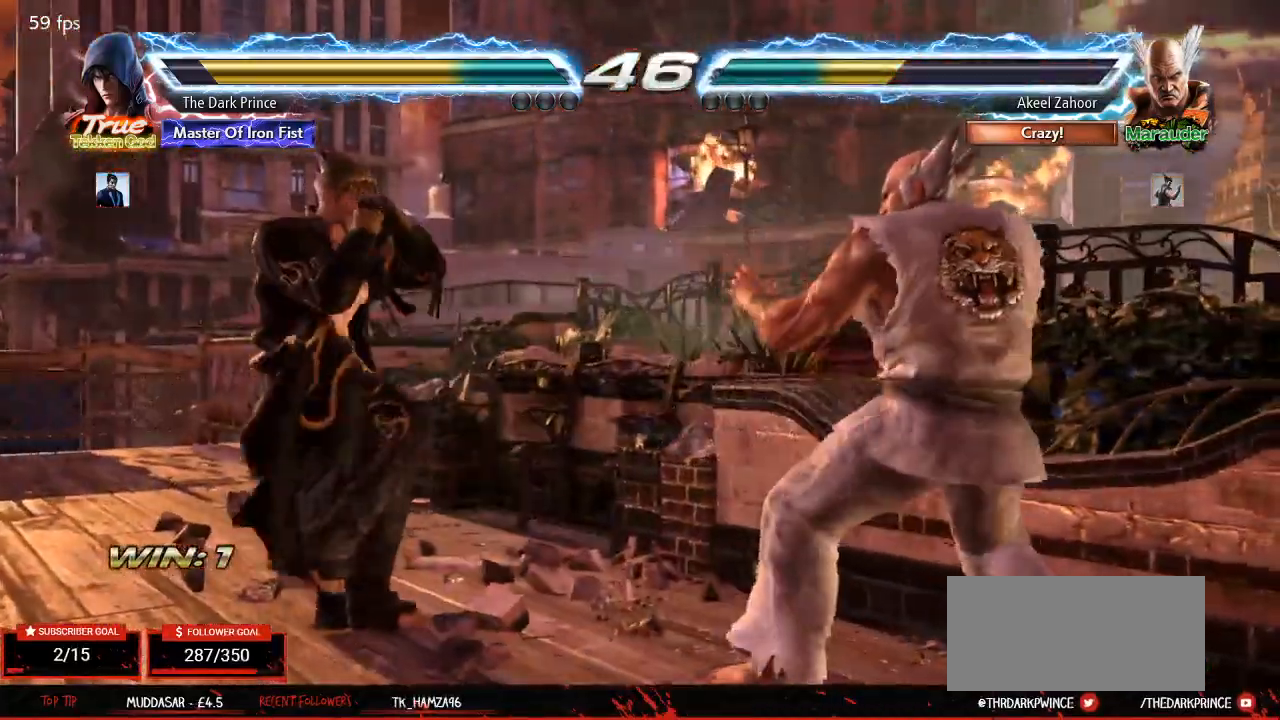
{"buttons": [], "left_stick": "center", "events": [[67, "left_stick", "left"], [150, "left_stick", "center"], [200, "left_stick", "right"], [217, "R2", "down"], [283, "left_stick", "center"], [317, "R2", "up"]]}
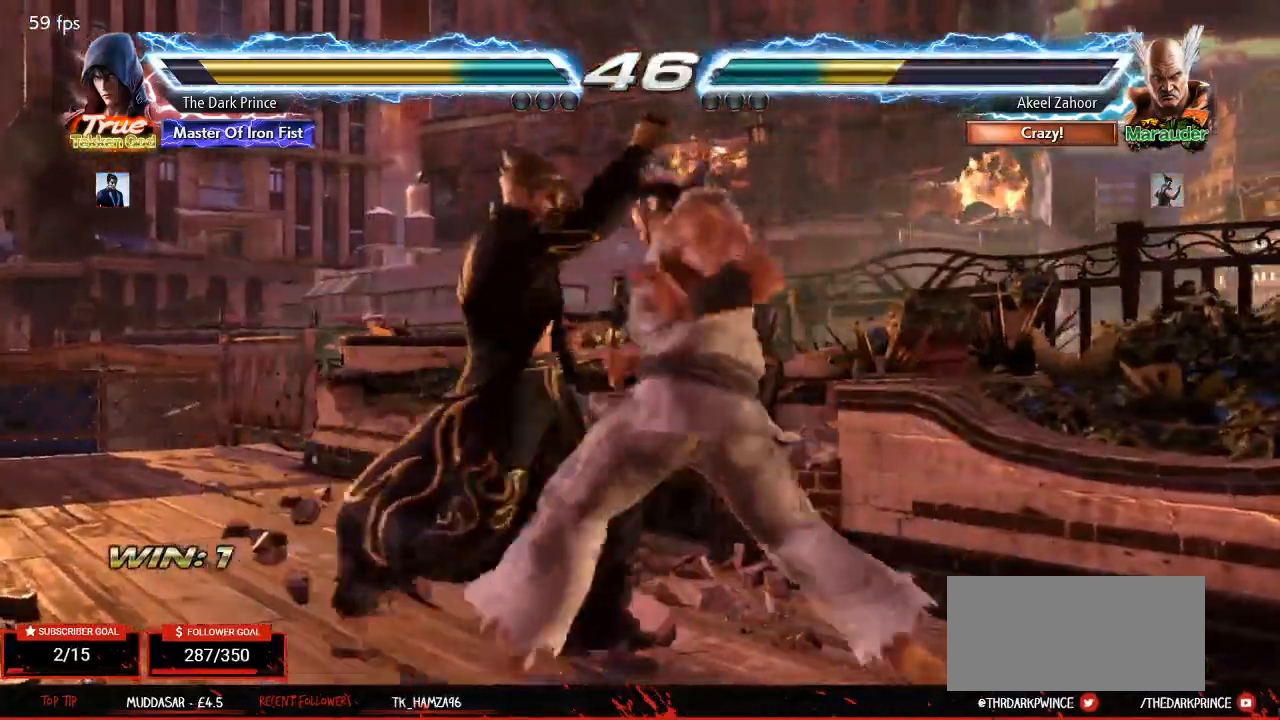
{"buttons": [], "left_stick": "center", "events": [[350, "left_stick", "right"], [467, "left_stick", "center"]]}
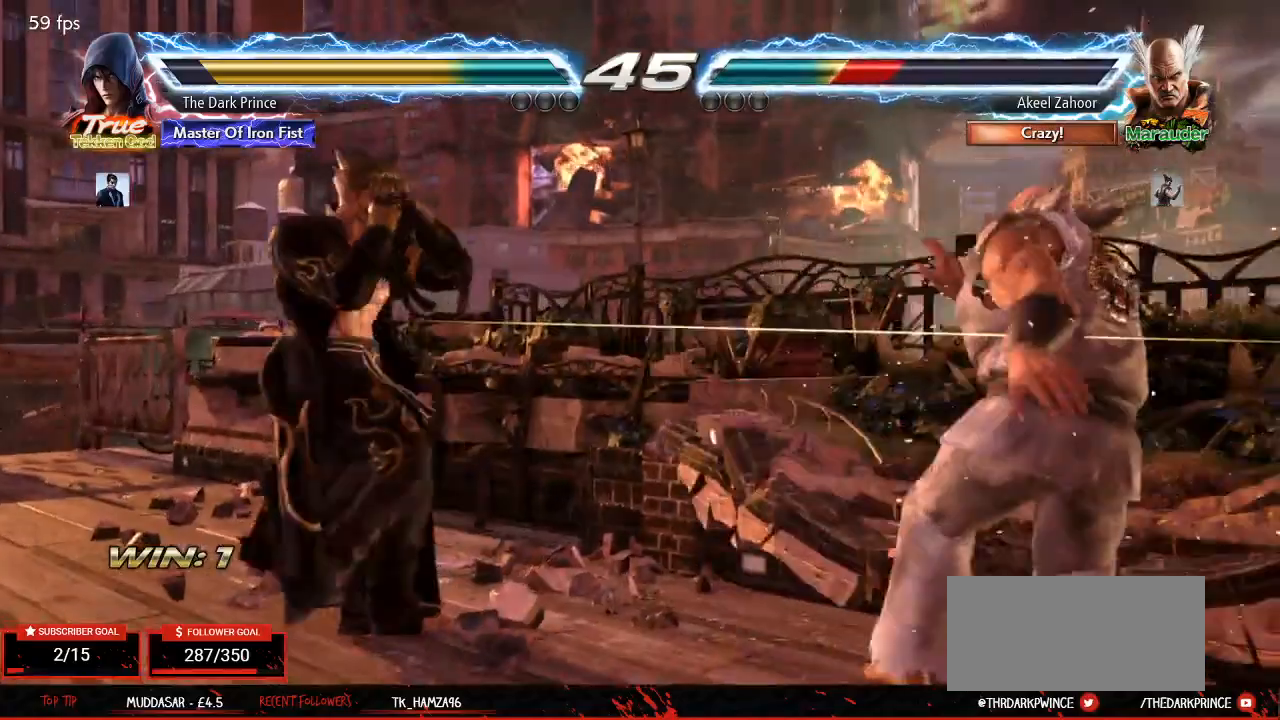
{"buttons": [], "left_stick": "center", "events": [[83, "left_stick", "right"], [200, "left_stick", "down"], [350, "left_stick", "center"], [367, "R2", "down"], [483, "R2", "up"]]}
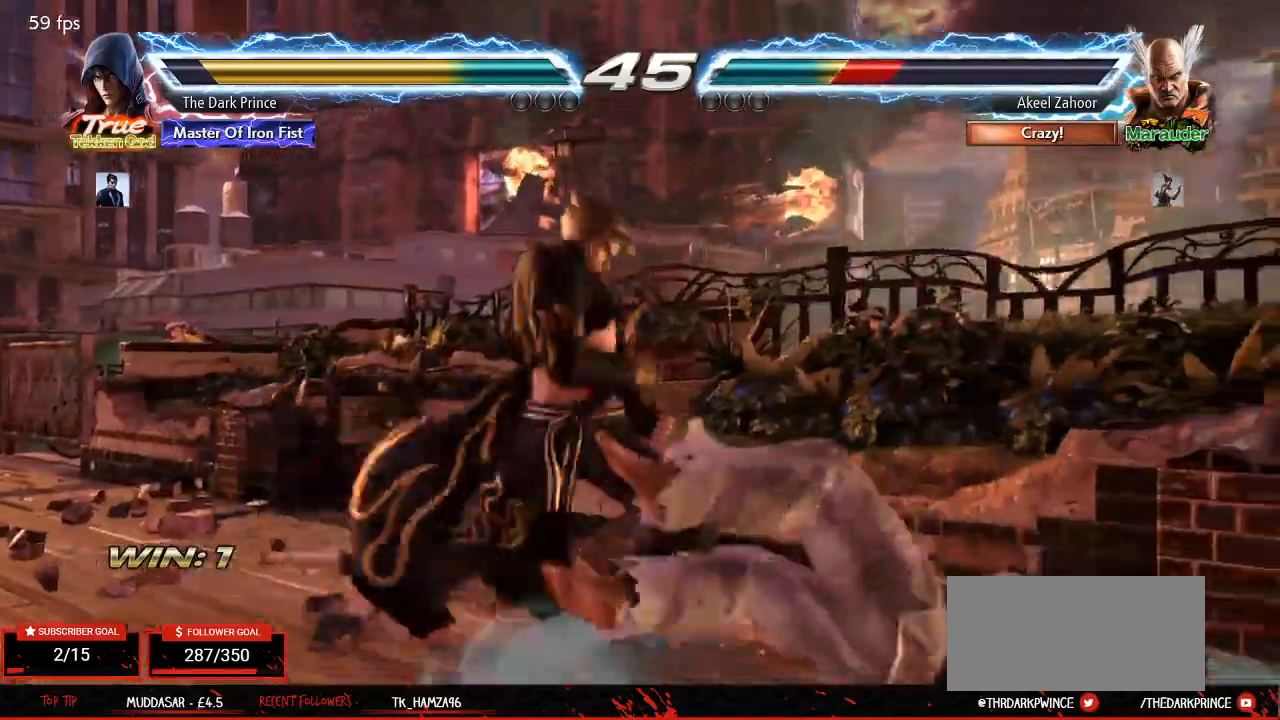
{"buttons": [], "left_stick": "center", "events": [[217, "left_stick", "left"], [333, "R1", "down"], [417, "R1", "up"], [417, "left_stick", "center"]]}
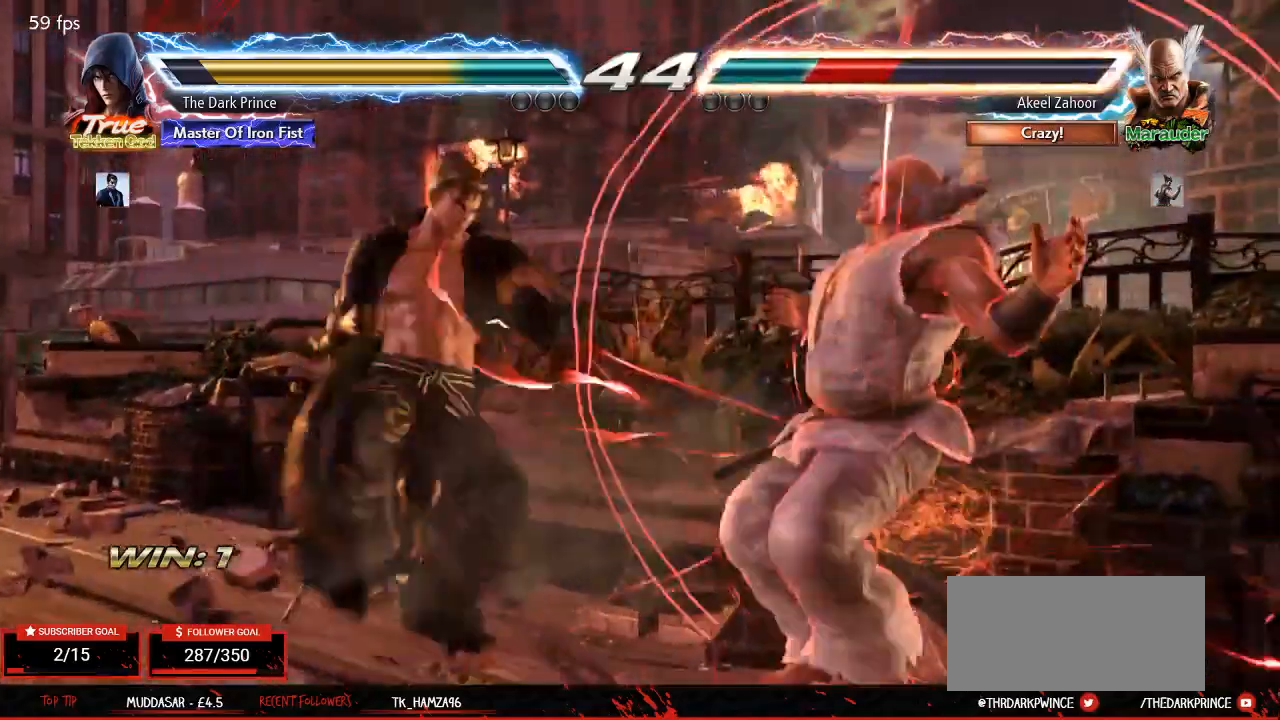
{"buttons": ["TRIANGLE"], "left_stick": "center", "events": [[150, "TRIANGLE", "down"]]}
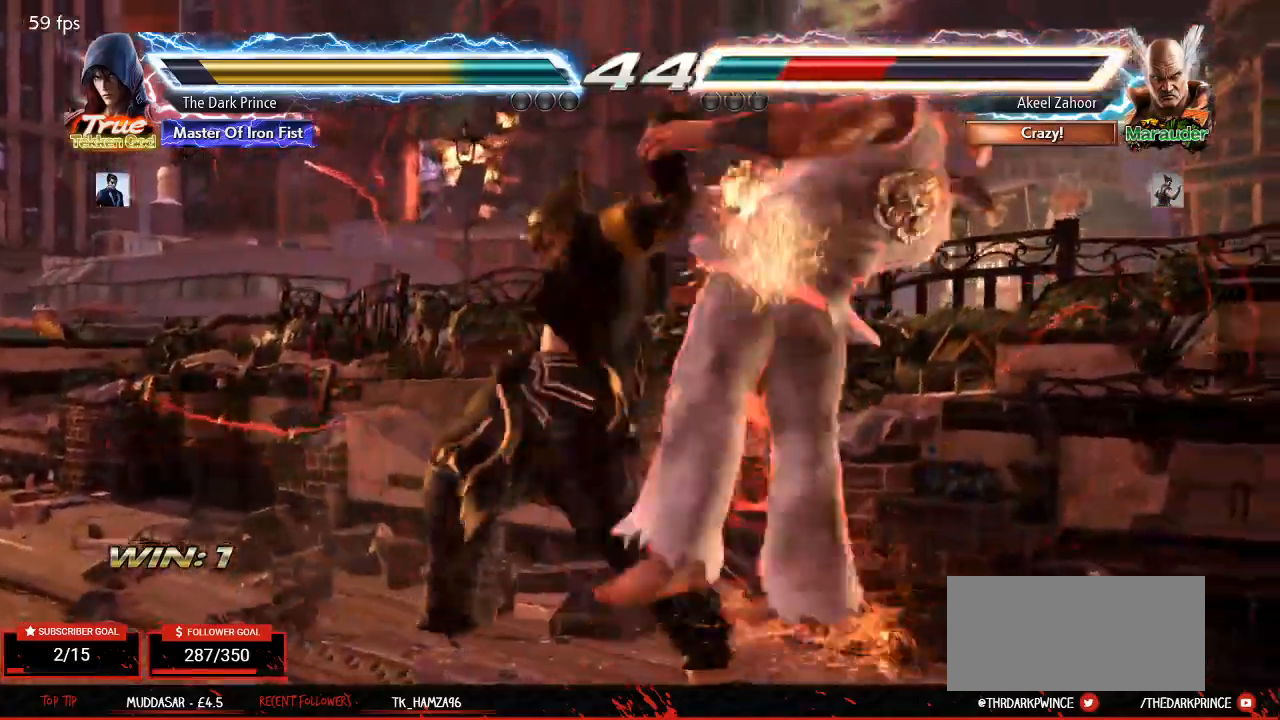
{"buttons": [], "left_stick": "center", "events": [[100, "TRIANGLE", "up"], [233, "left_stick", "left"], [367, "R1", "down"], [467, "R1", "up"], [483, "left_stick", "center"]]}
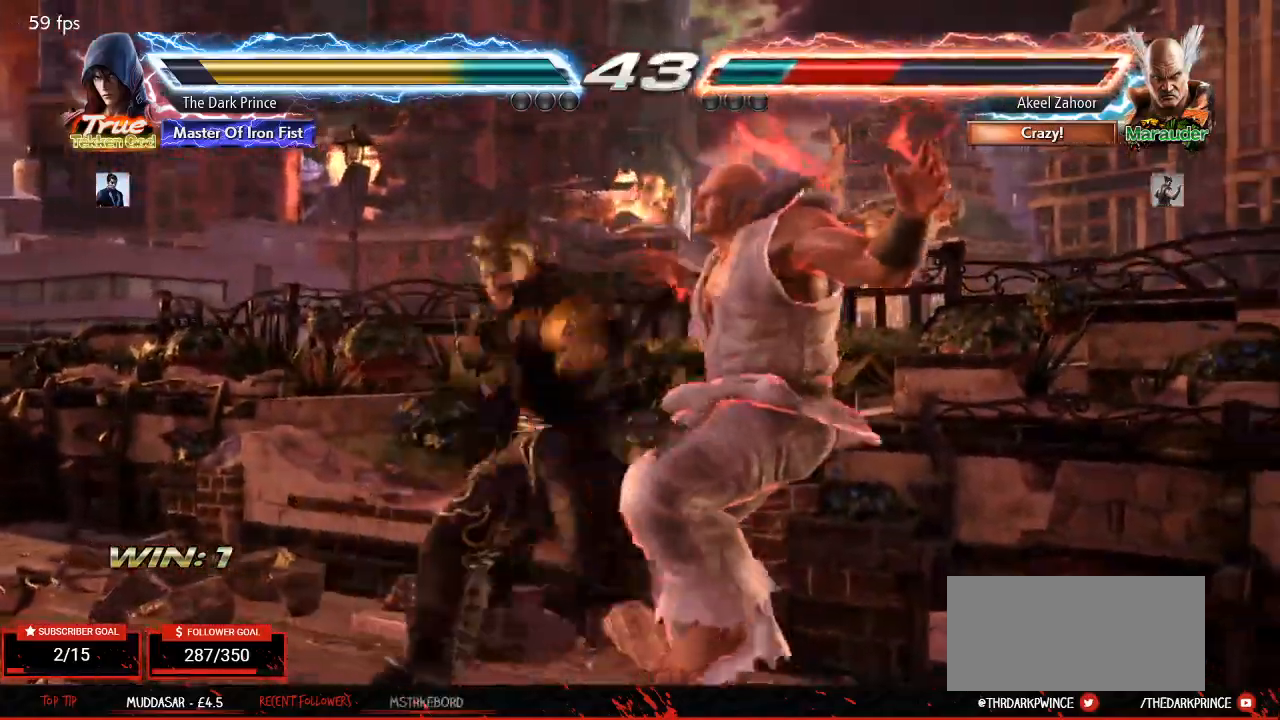
{"buttons": [], "left_stick": "center", "events": [[100, "TRIANGLE", "down"], [183, "TRIANGLE", "up"]]}
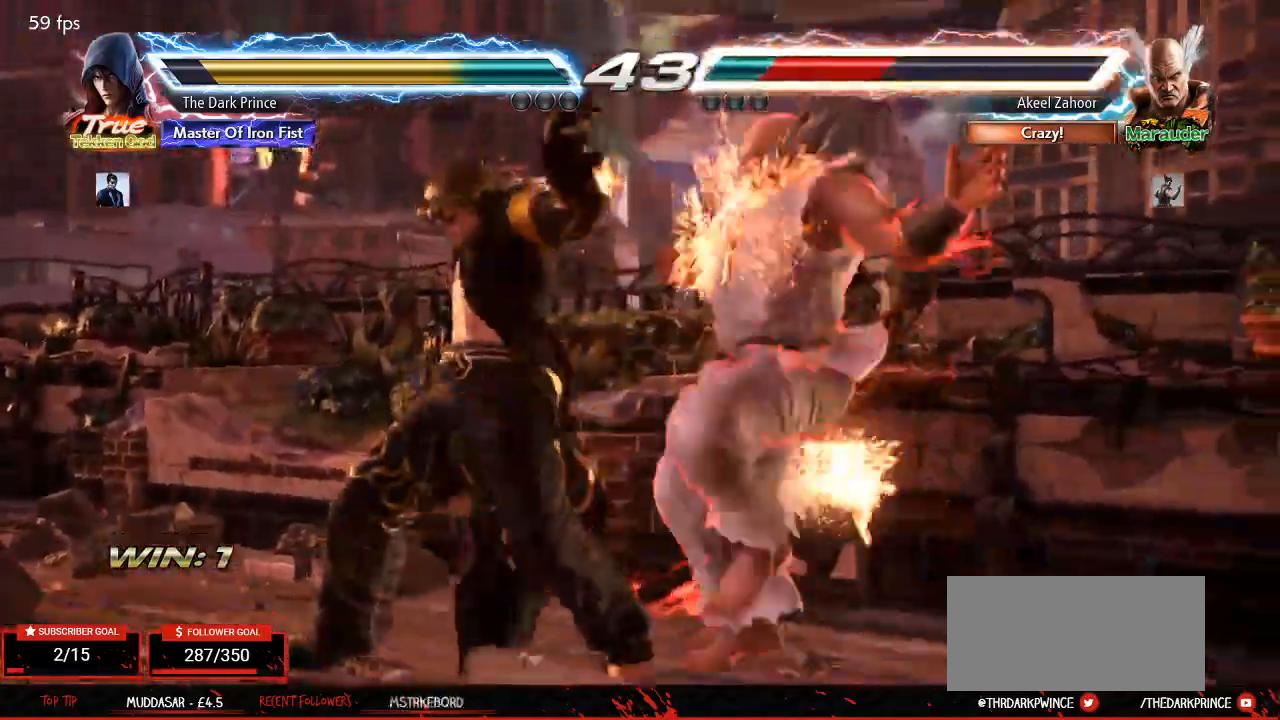
{"buttons": [], "left_stick": "up-right", "events": [[117, "left_stick", "right"], [183, "left_stick", "up-right"]]}
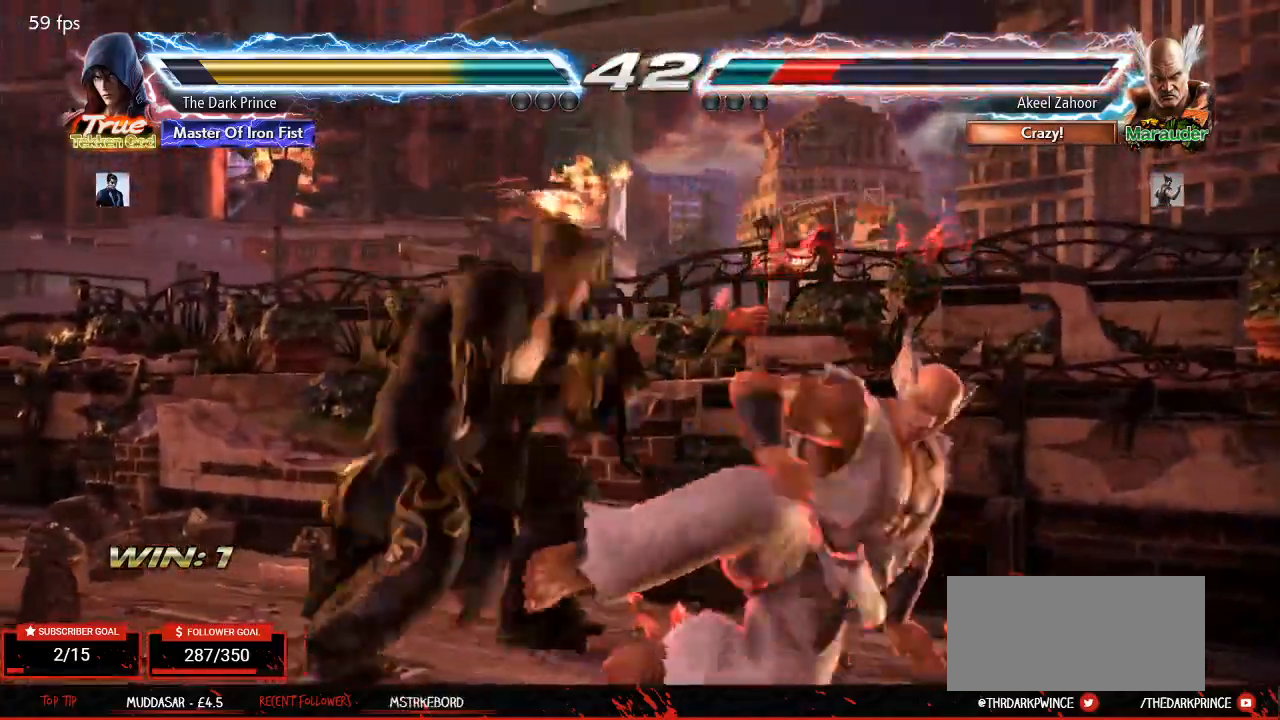
{"buttons": ["CIRCLE"], "left_stick": "down", "events": [[283, "left_stick", "center"], [433, "left_stick", "down"], [483, "CIRCLE", "down"]]}
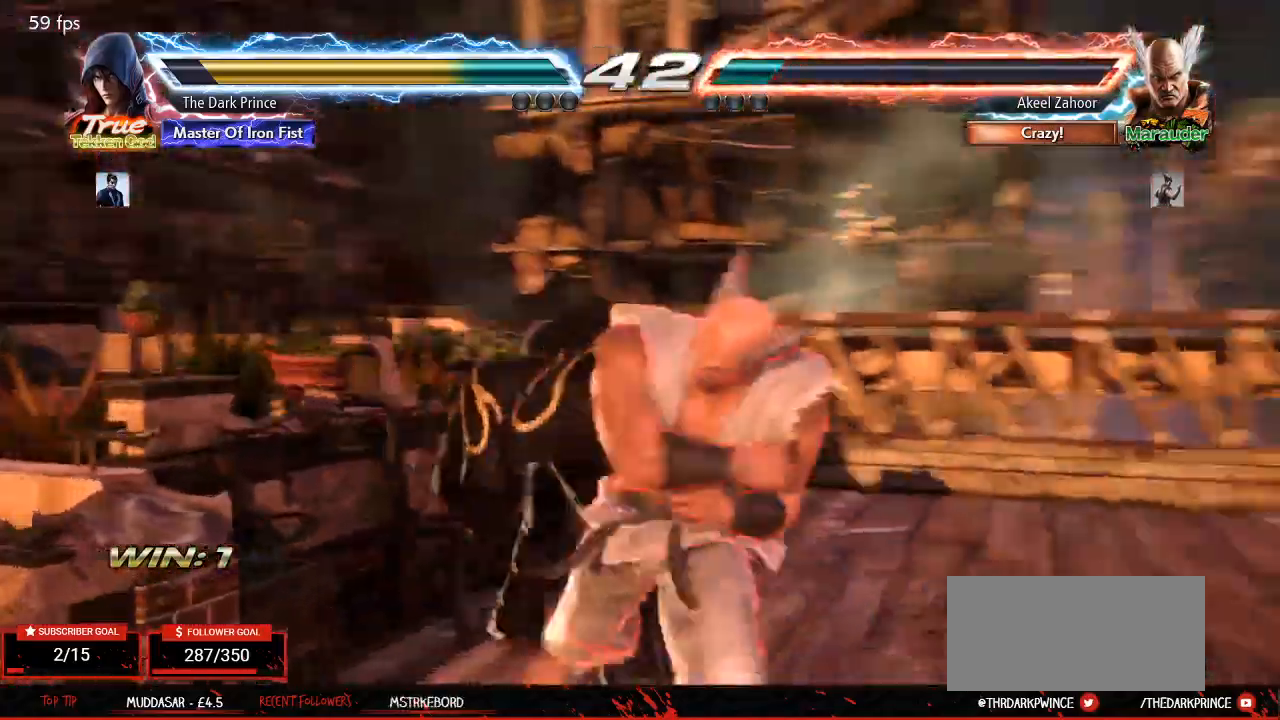
{"buttons": ["CIRCLE"], "left_stick": "center", "events": [[100, "CIRCLE", "up"], [200, "CIRCLE", "down"], [300, "left_stick", "center"]]}
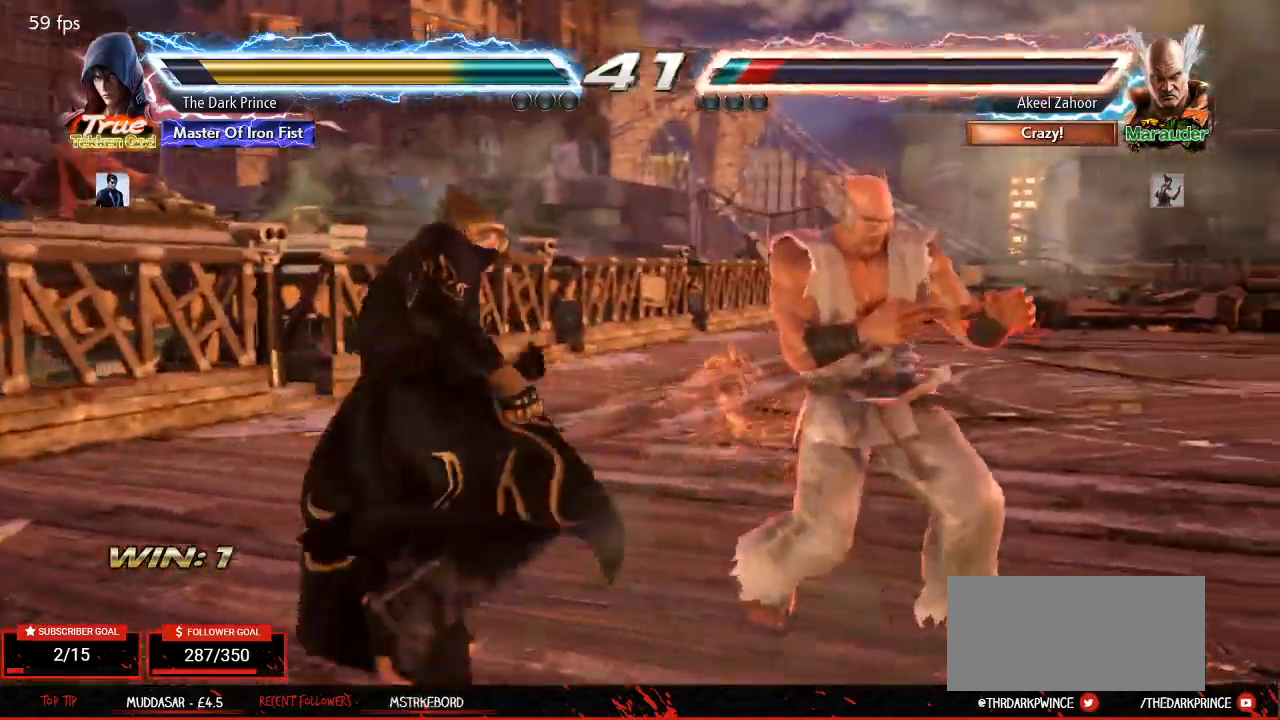
{"buttons": ["CIRCLE"], "left_stick": "center", "events": [[17, "left_stick", "down-right"], [100, "R2", "down"], [283, "R2", "up"], [283, "left_stick", "center"]]}
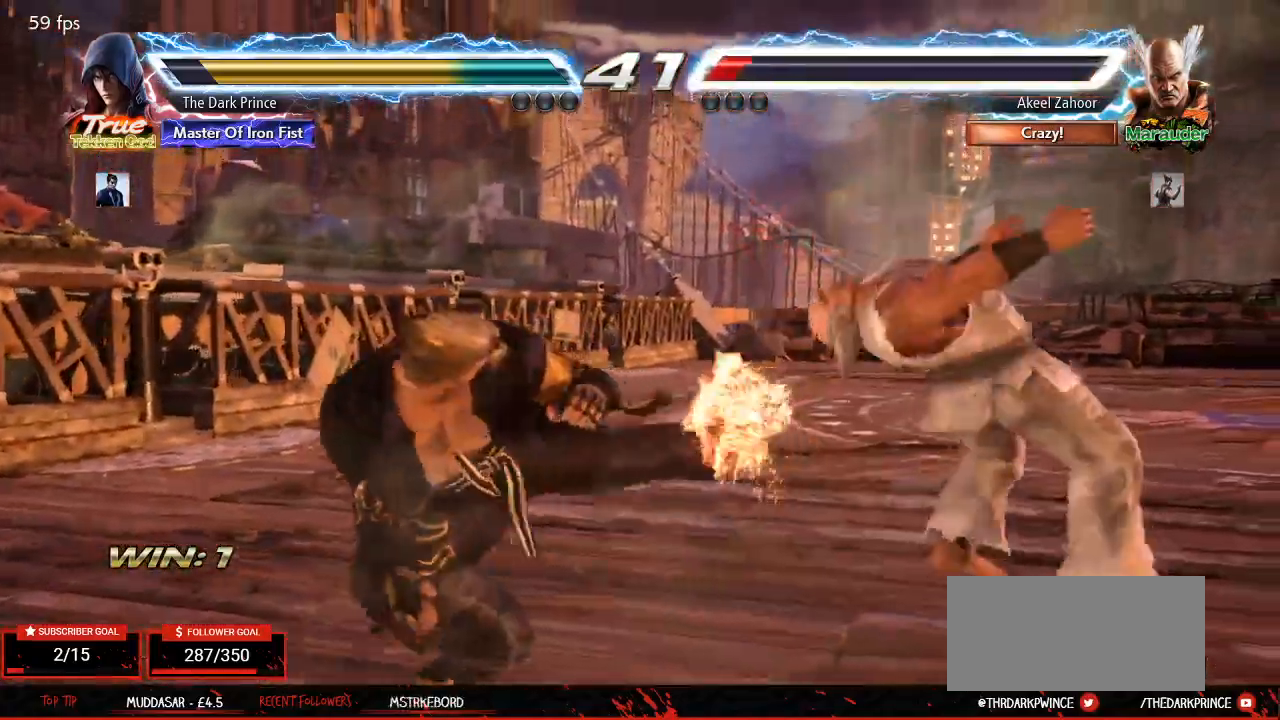
{"buttons": [], "left_stick": "center", "events": [[217, "CIRCLE", "up"]]}
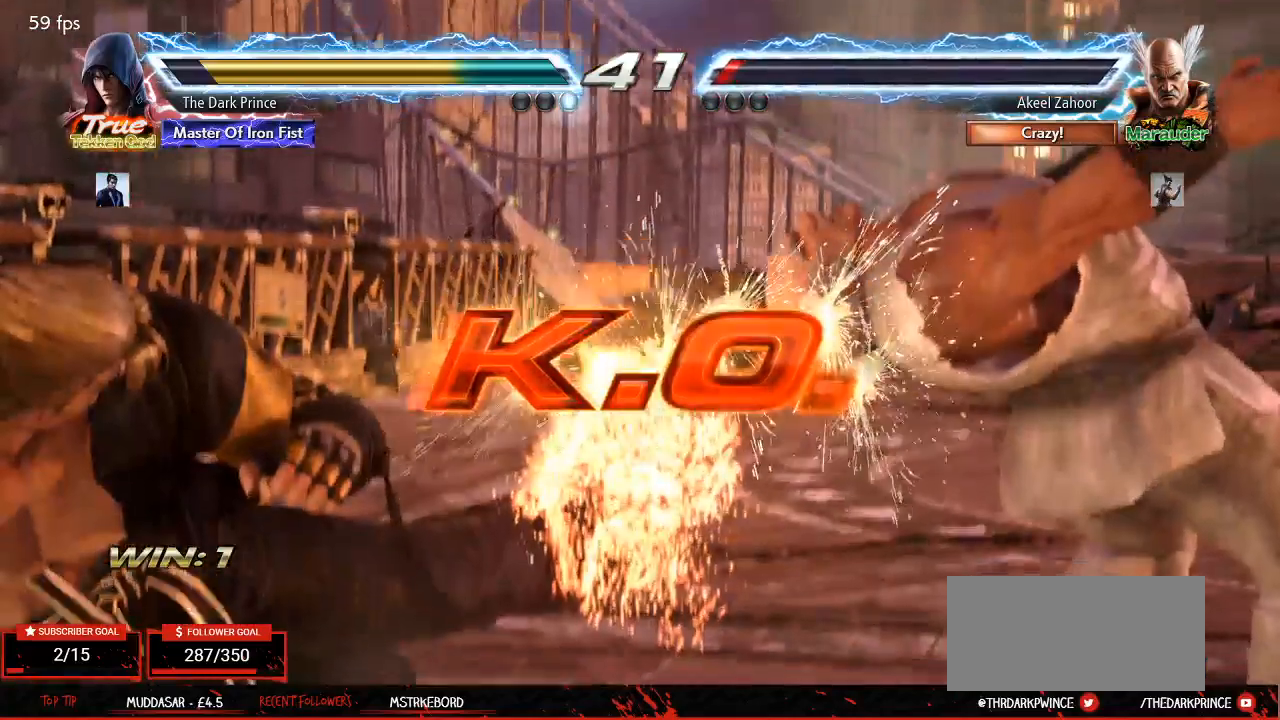
{"buttons": [], "left_stick": "center", "events": []}
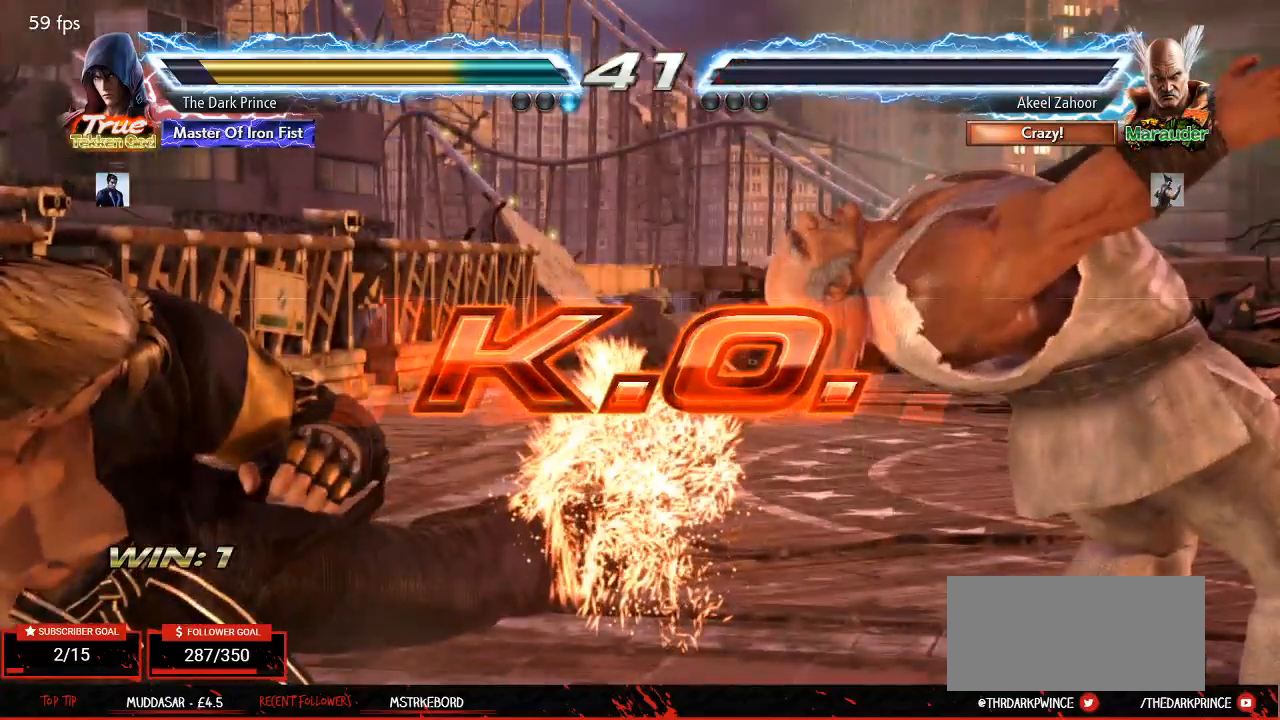
{"buttons": [], "left_stick": "center", "events": []}
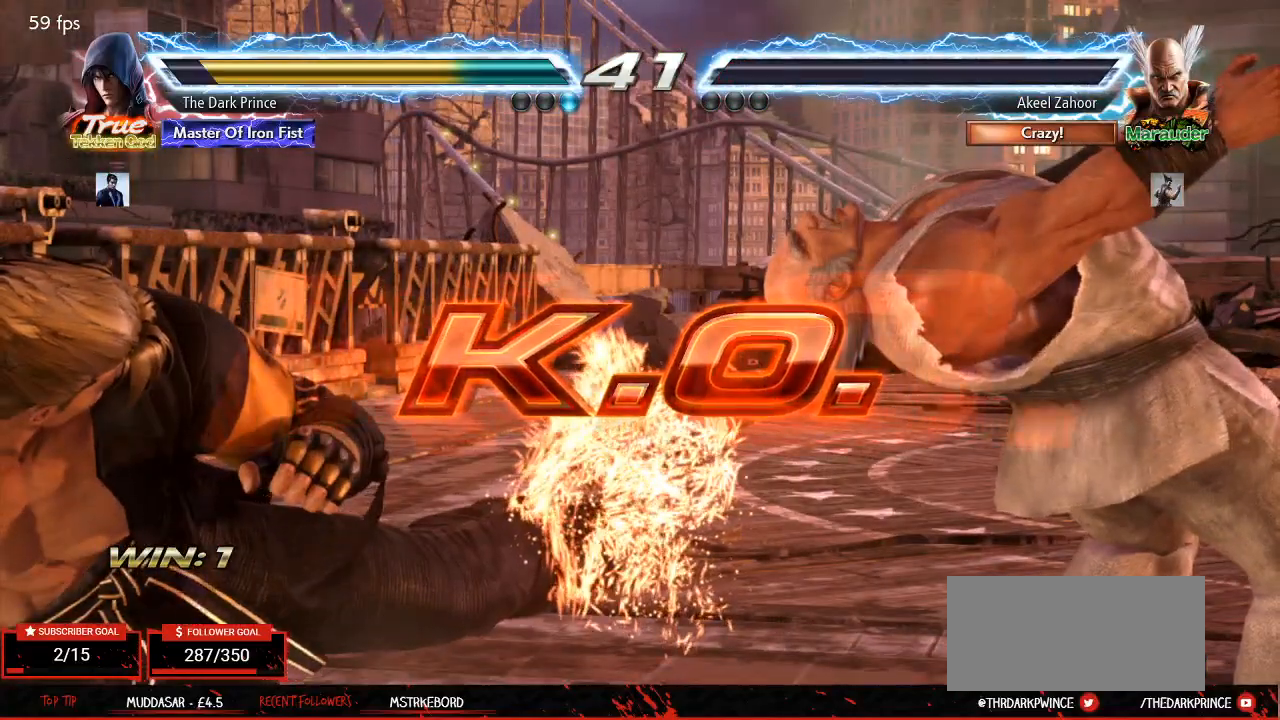
{"buttons": [], "left_stick": "center", "events": []}
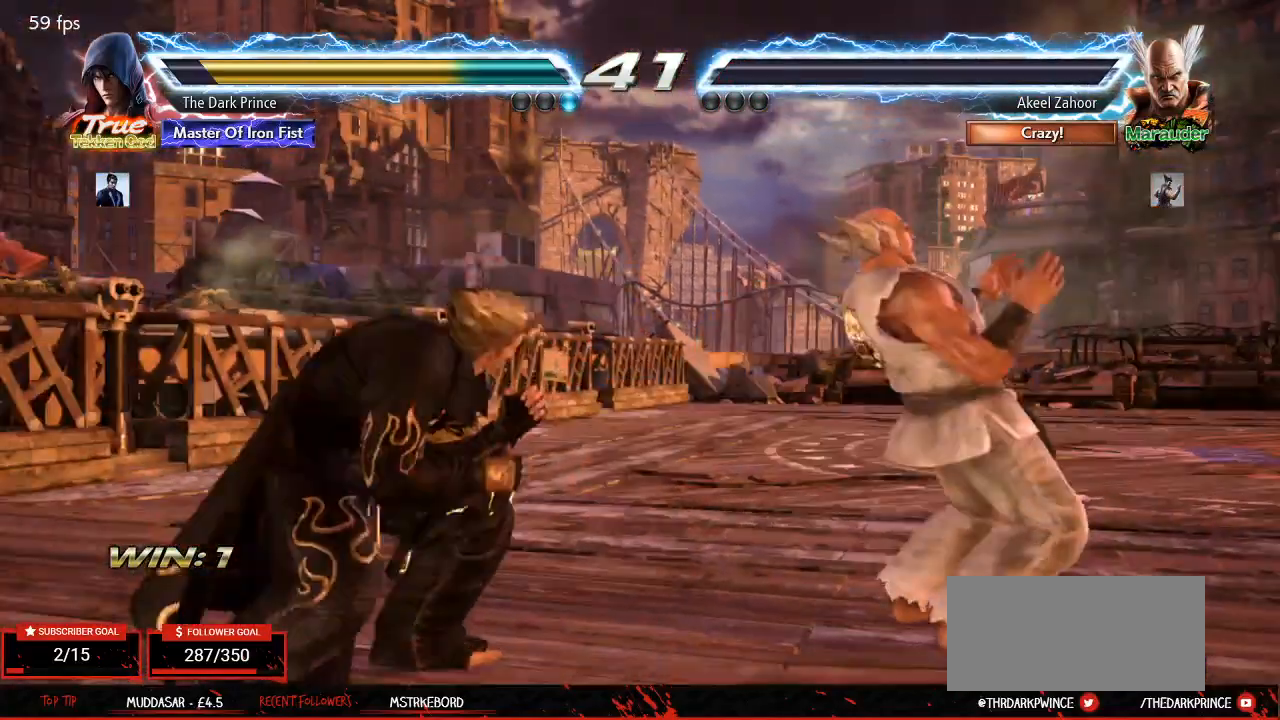
{"buttons": [], "left_stick": "center", "events": []}
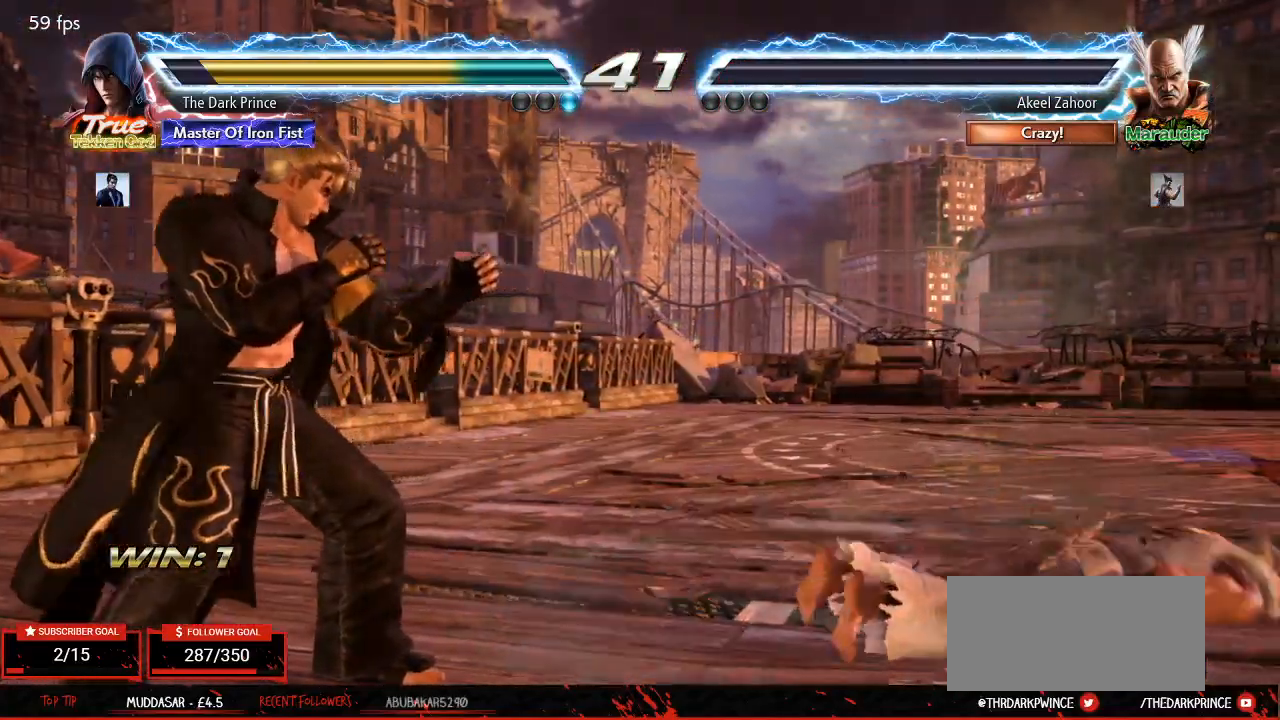
{"buttons": [], "left_stick": "center", "events": []}
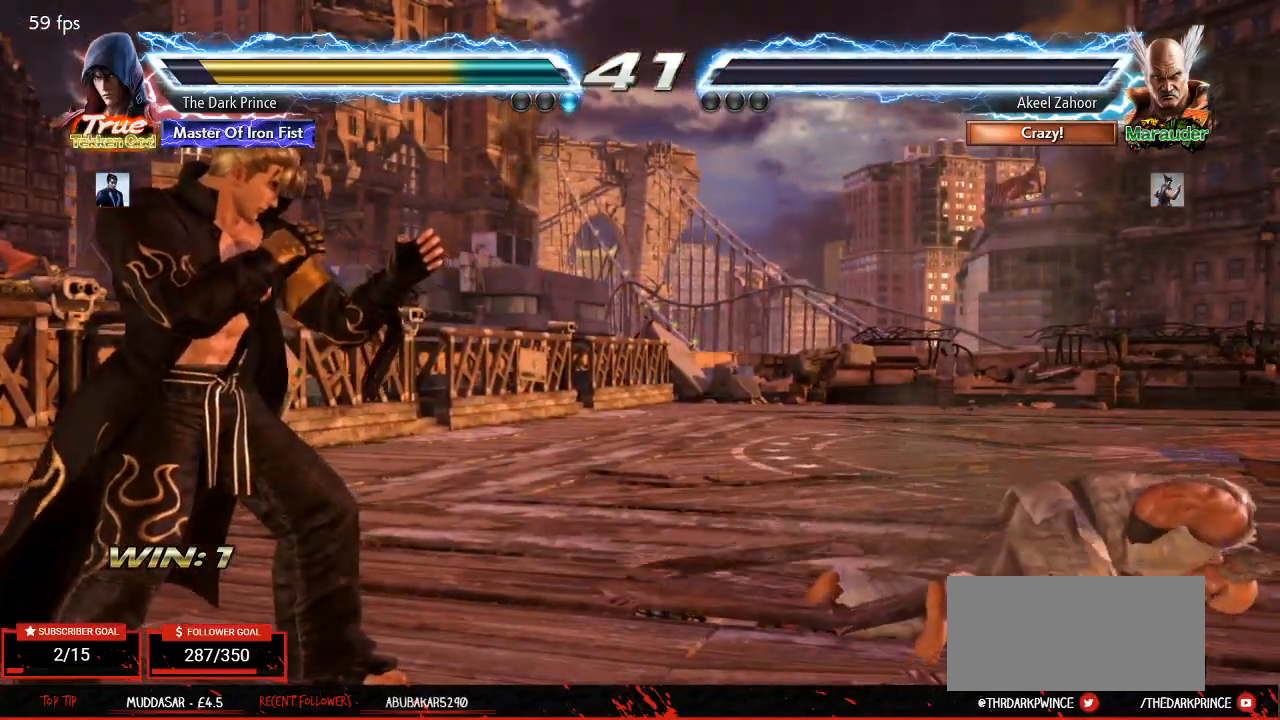
{"buttons": [], "left_stick": "center", "events": []}
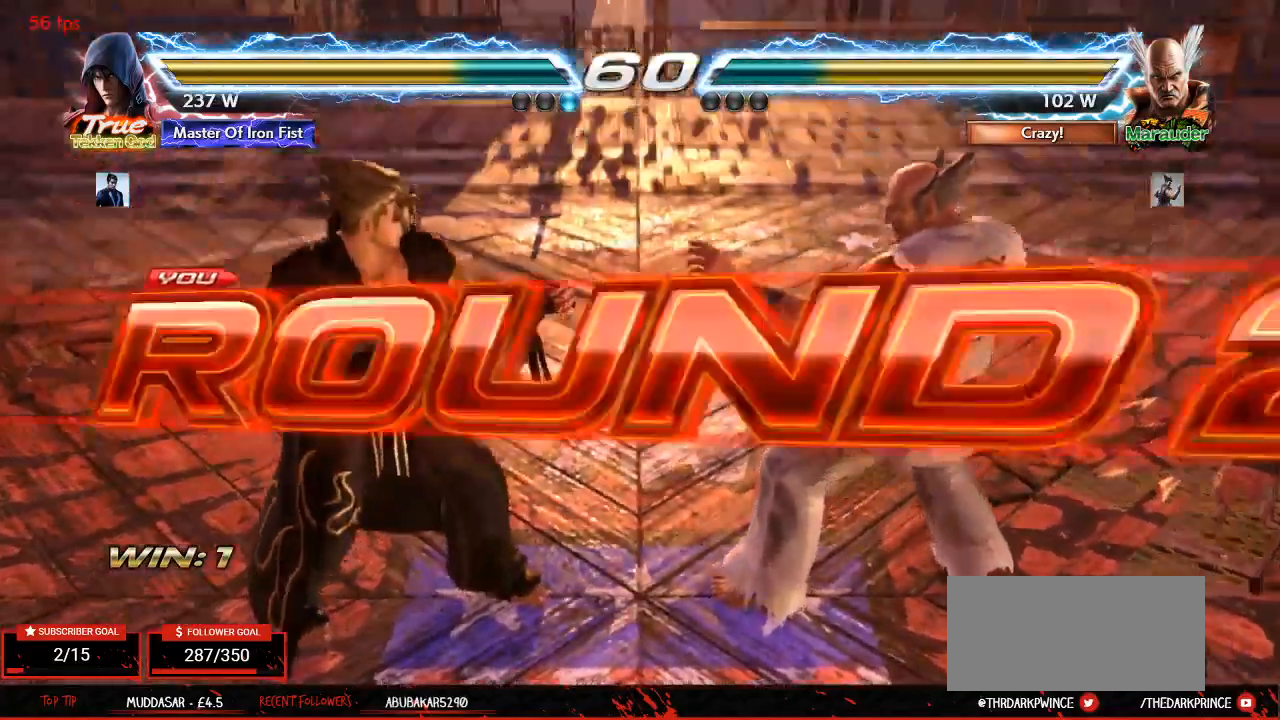
{"buttons": [], "left_stick": "center", "events": []}
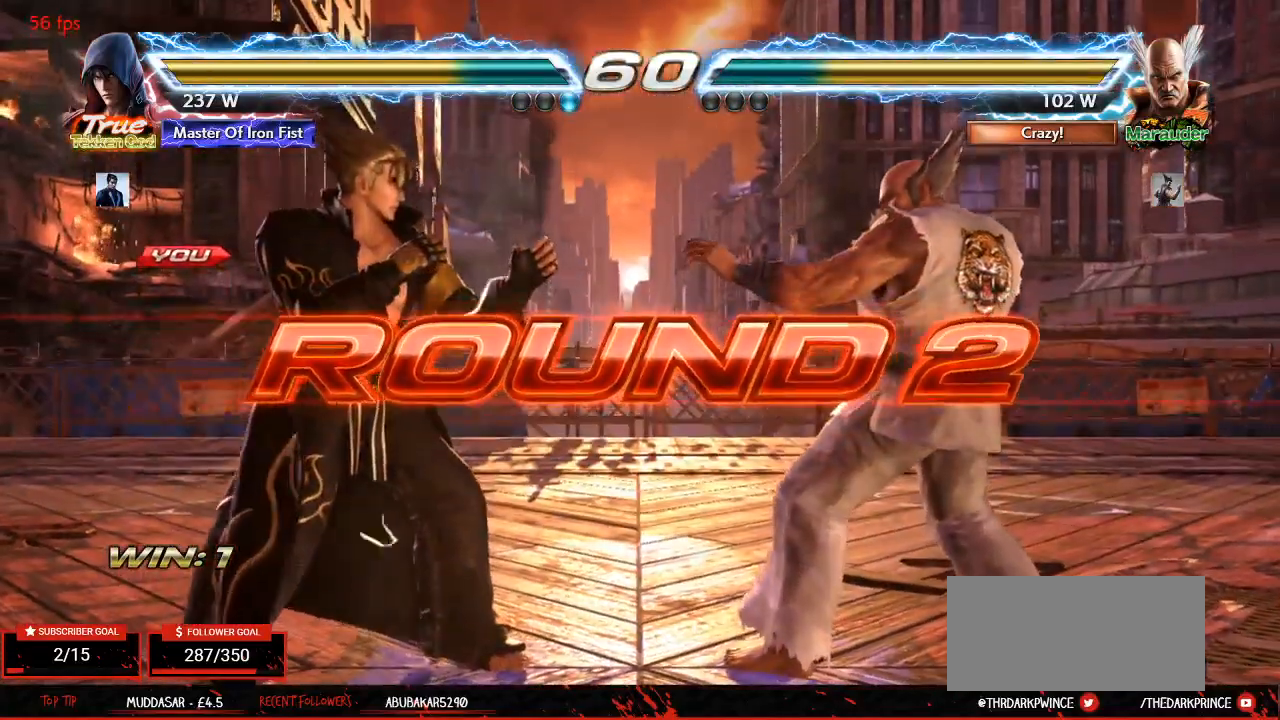
{"buttons": ["R1"], "left_stick": "center", "events": [[400, "TRIANGLE", "down"], [483, "R1", "down"], [483, "TRIANGLE", "up"]]}
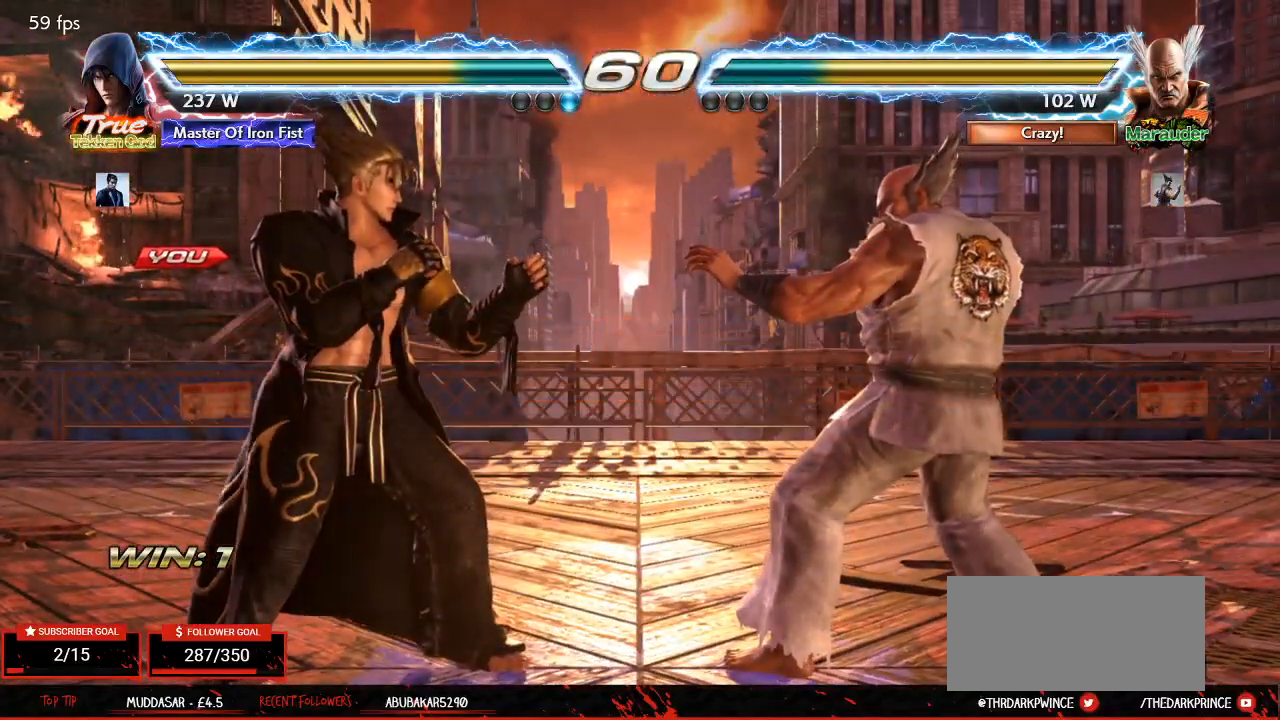
{"buttons": ["R1"], "left_stick": "center", "events": [[50, "R1", "up"], [100, "TRIANGLE", "down"], [133, "TRIANGLE", "up"], [150, "R1", "down"], [217, "R1", "up"], [267, "TRIANGLE", "down"], [317, "R1", "down"], [333, "TRIANGLE", "up"], [383, "R1", "up"], [417, "TRIANGLE", "down"], [450, "R1", "down"], [483, "TRIANGLE", "up"]]}